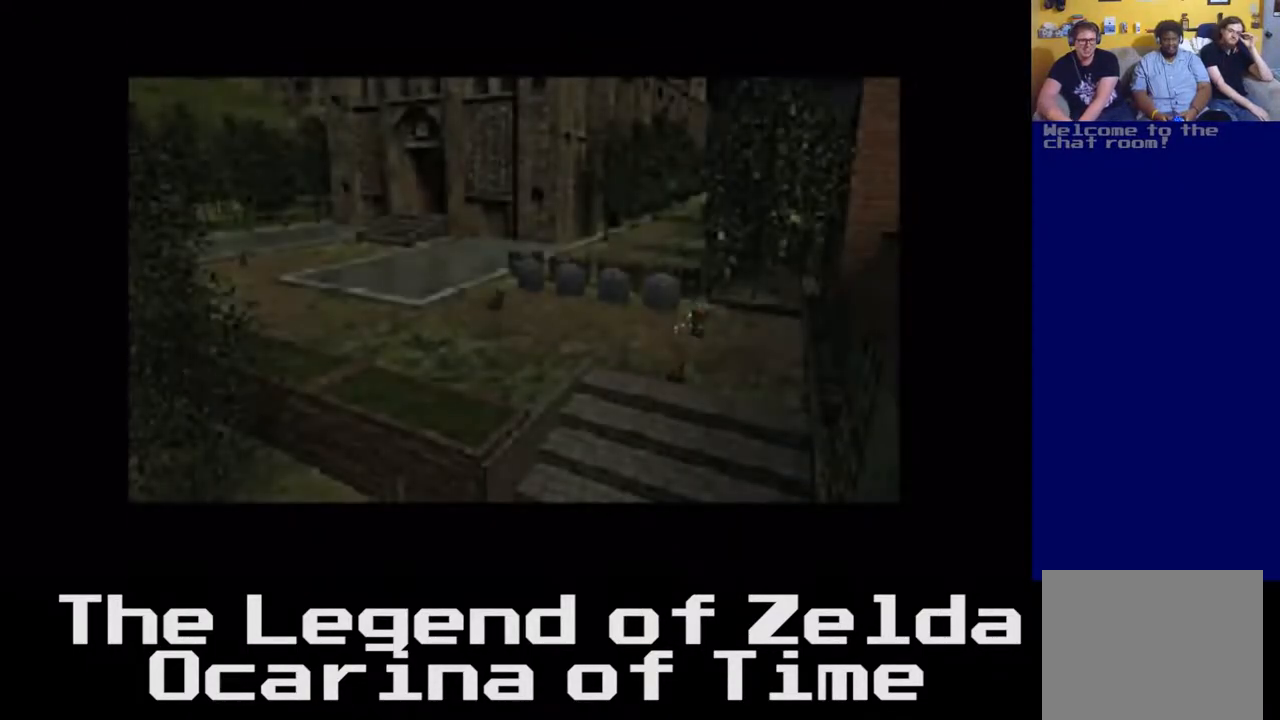
Gameplay with a controller (Xbox layout); each line is a JSON object with the inputs held at the frame after it. "events" lists button and stick changes between this image and that frame as [ms after this image, input, new state], when the widget could be followed in between. Not read: L3 R3.
{"buttons": [], "left_stick": "left", "right_stick": "center", "events": [[83, "left_stick", "up-left"], [500, "left_stick", "left"]]}
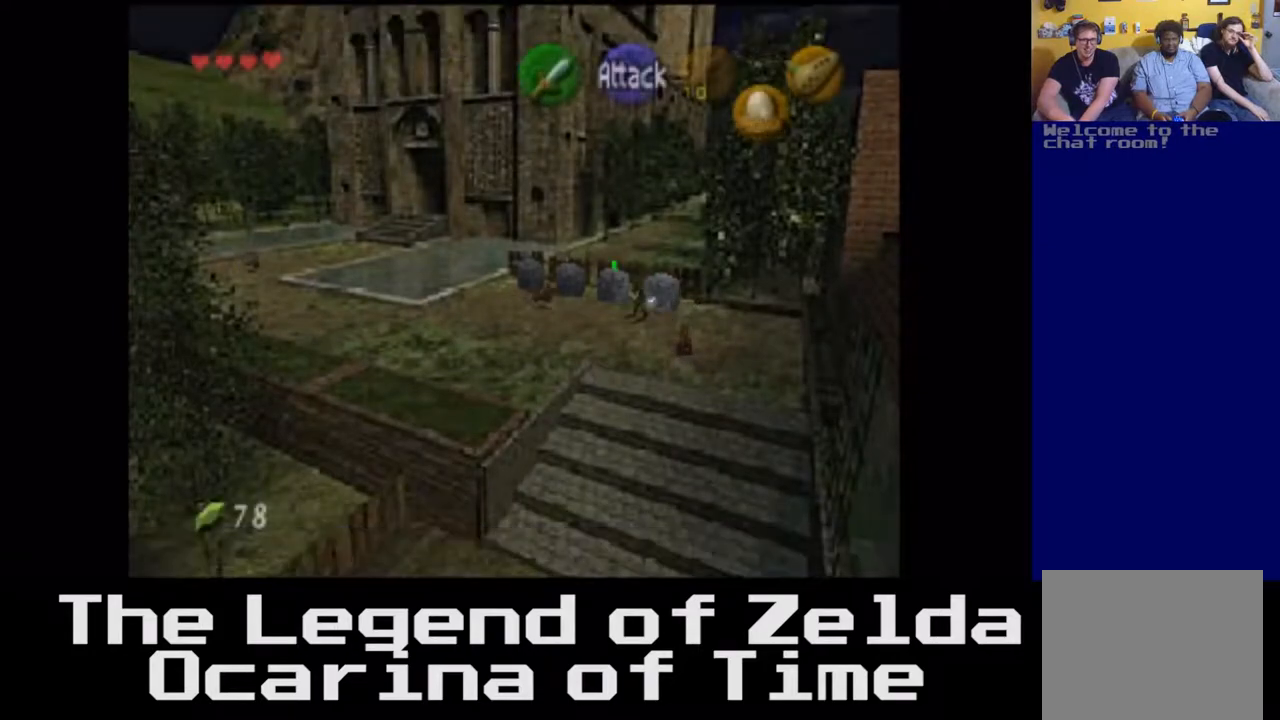
{"buttons": [], "left_stick": "left", "right_stick": "center", "events": []}
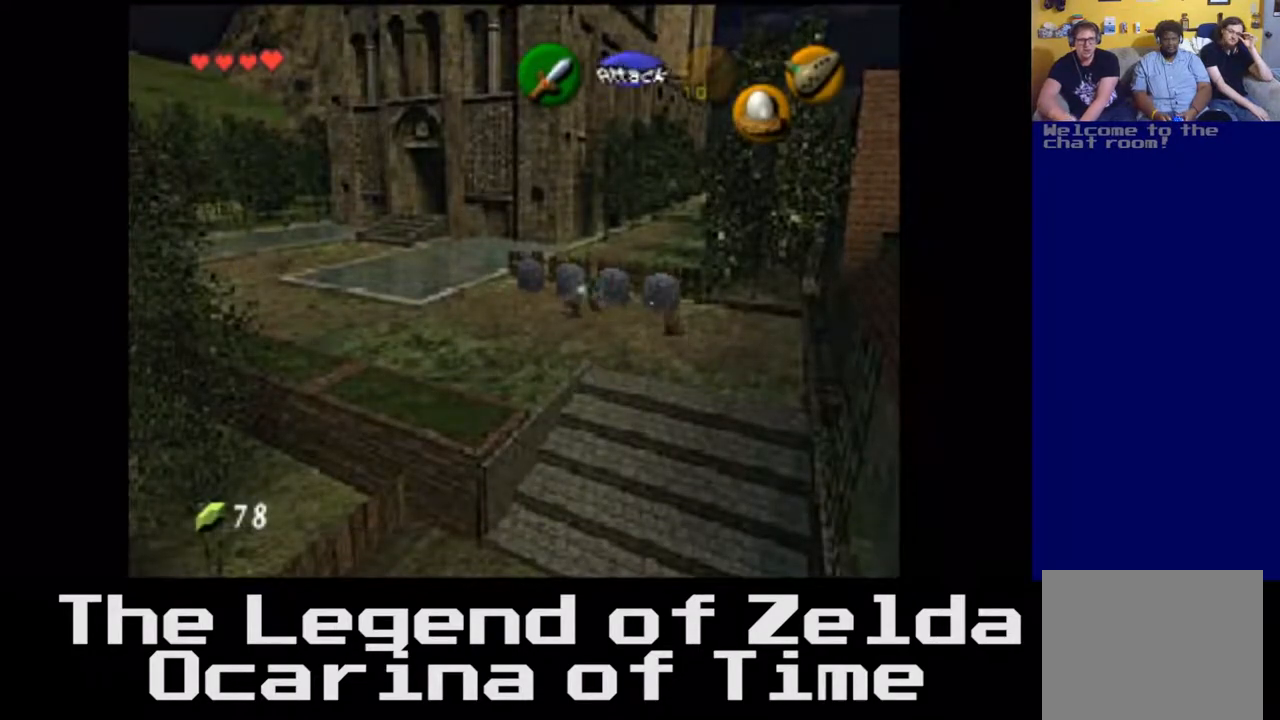
{"buttons": [], "left_stick": "up-left", "right_stick": "center", "events": [[500, "left_stick", "up-left"]]}
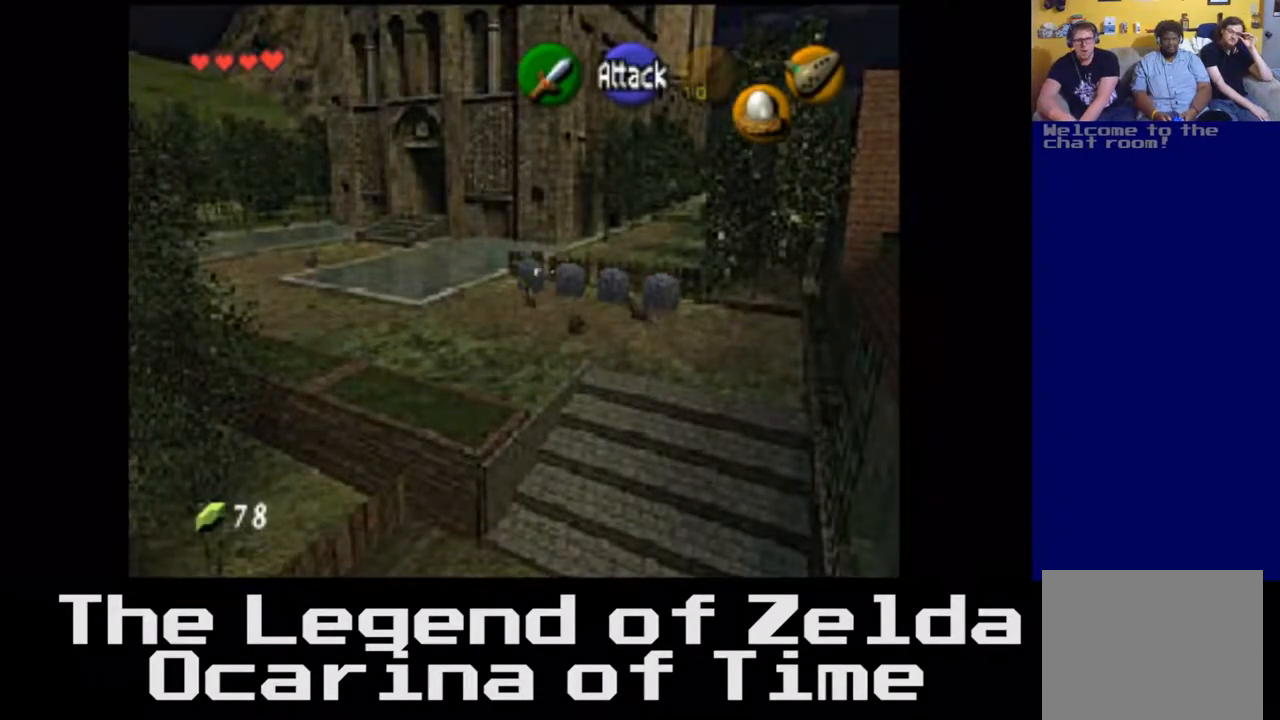
{"buttons": [], "left_stick": "left", "right_stick": "center", "events": [[300, "left_stick", "left"]]}
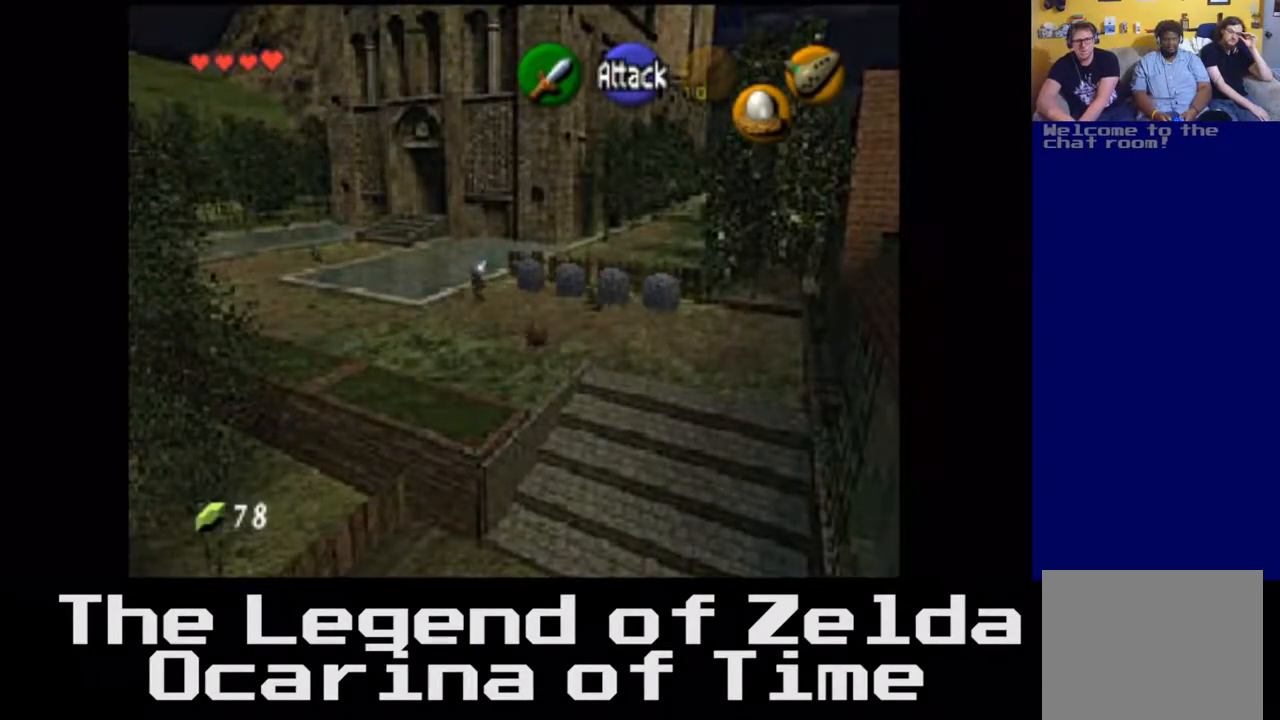
{"buttons": [], "left_stick": "left", "right_stick": "center", "events": []}
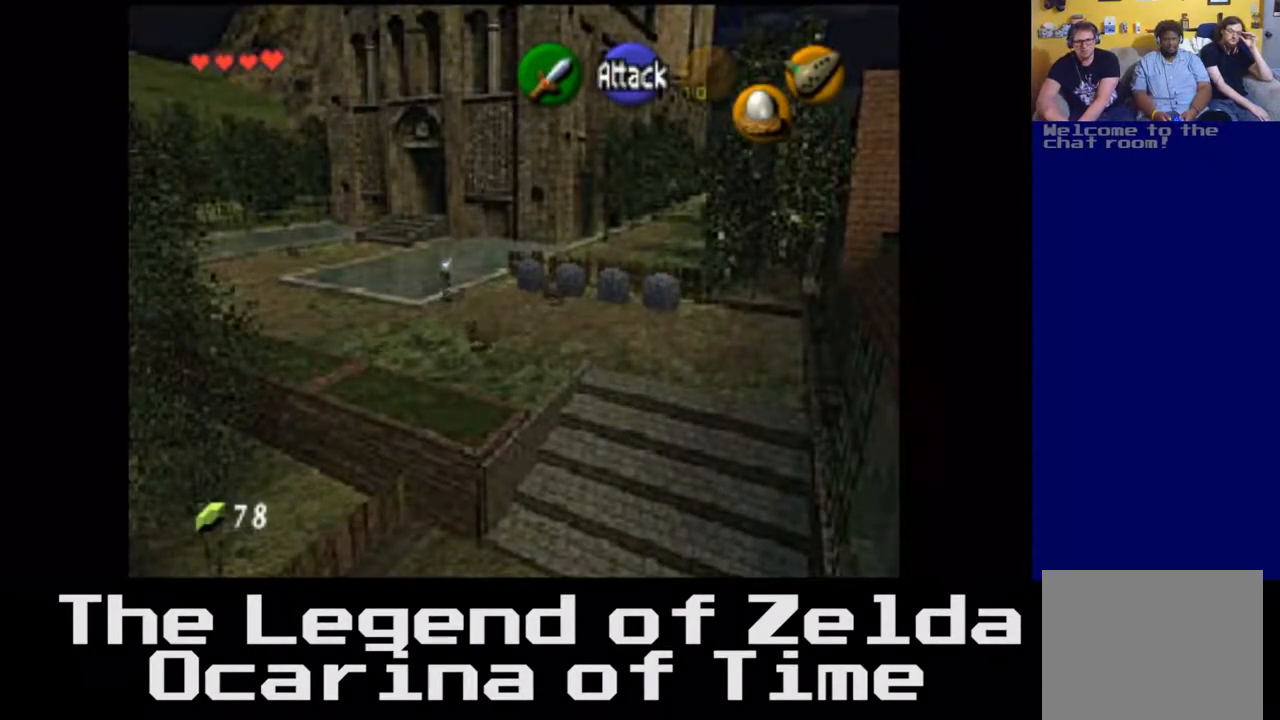
{"buttons": [], "left_stick": "down-left", "right_stick": "center", "events": [[300, "left_stick", "down-left"]]}
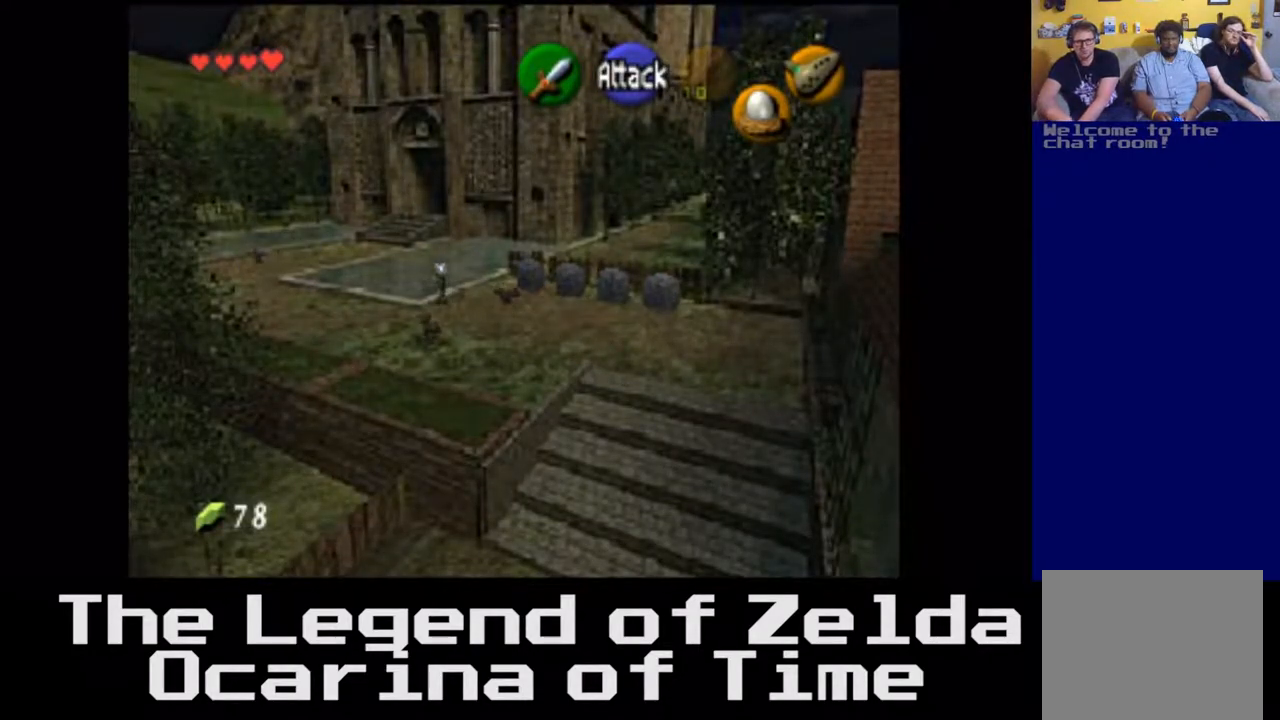
{"buttons": [], "left_stick": "down-left", "right_stick": "center", "events": []}
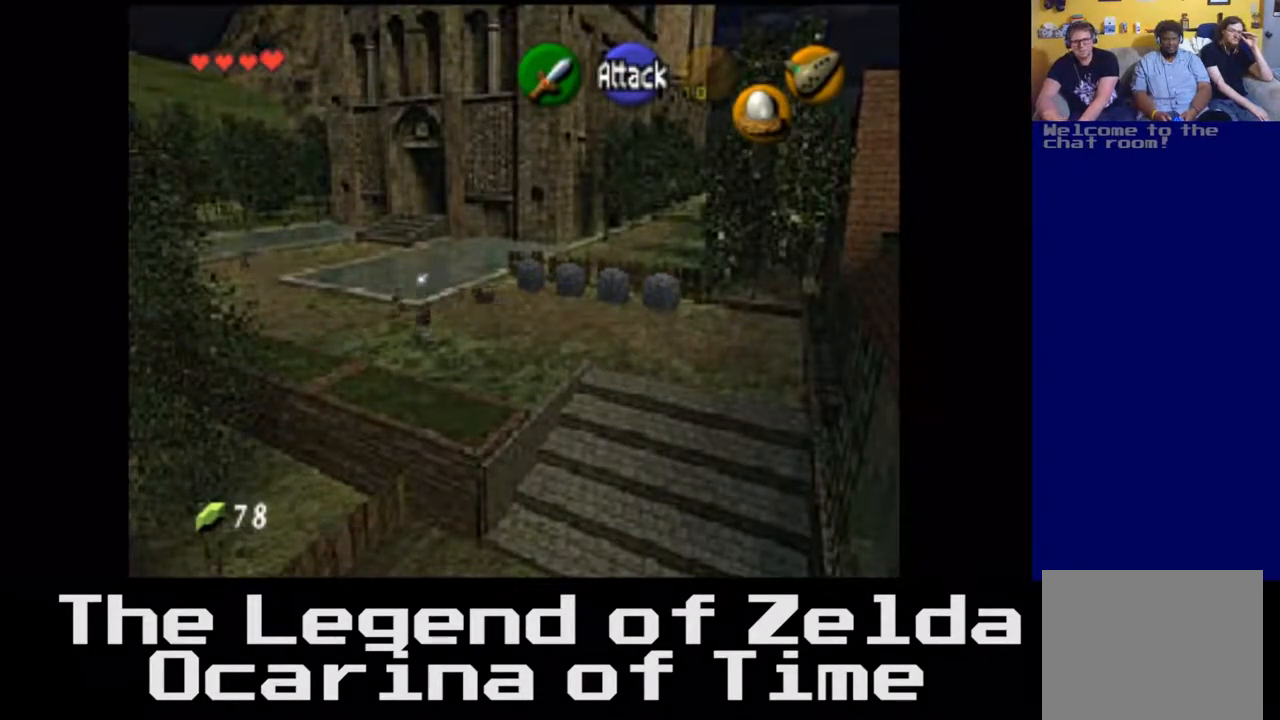
{"buttons": [], "left_stick": "up-left", "right_stick": "center", "events": [[33, "left_stick", "left"], [167, "left_stick", "up-left"]]}
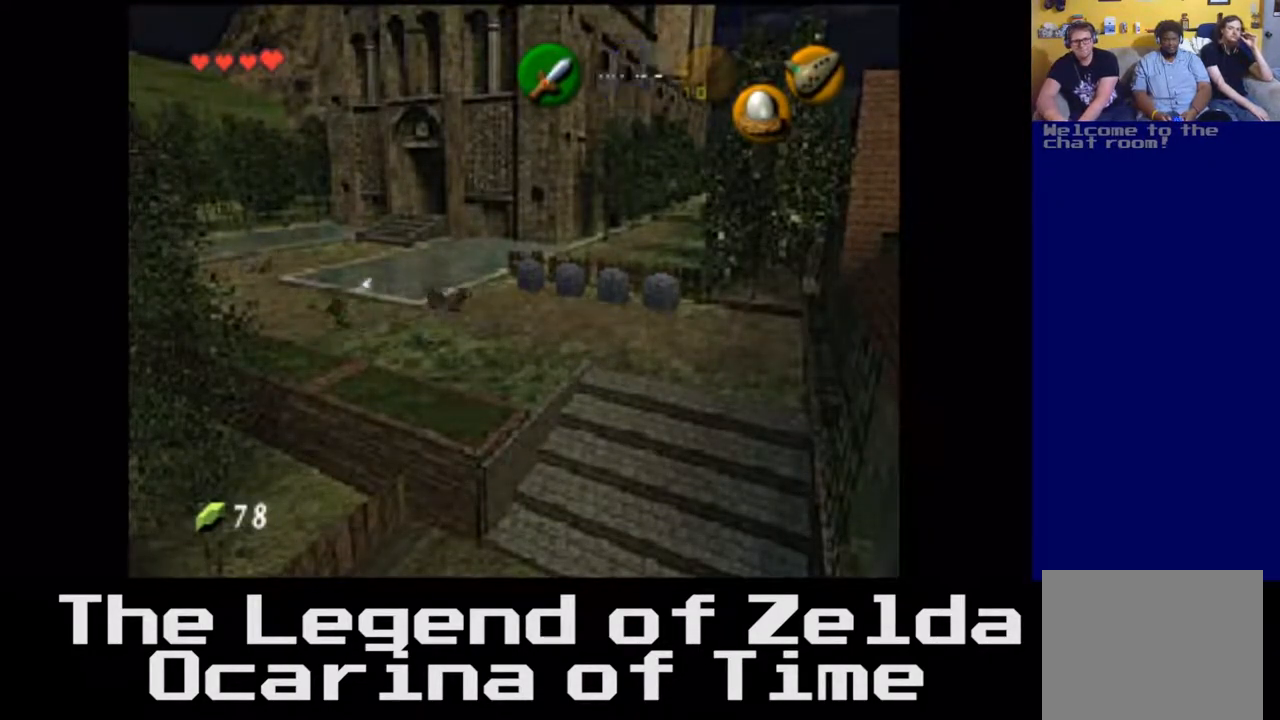
{"buttons": [], "left_stick": "up", "right_stick": "center", "events": [[333, "left_stick", "up"]]}
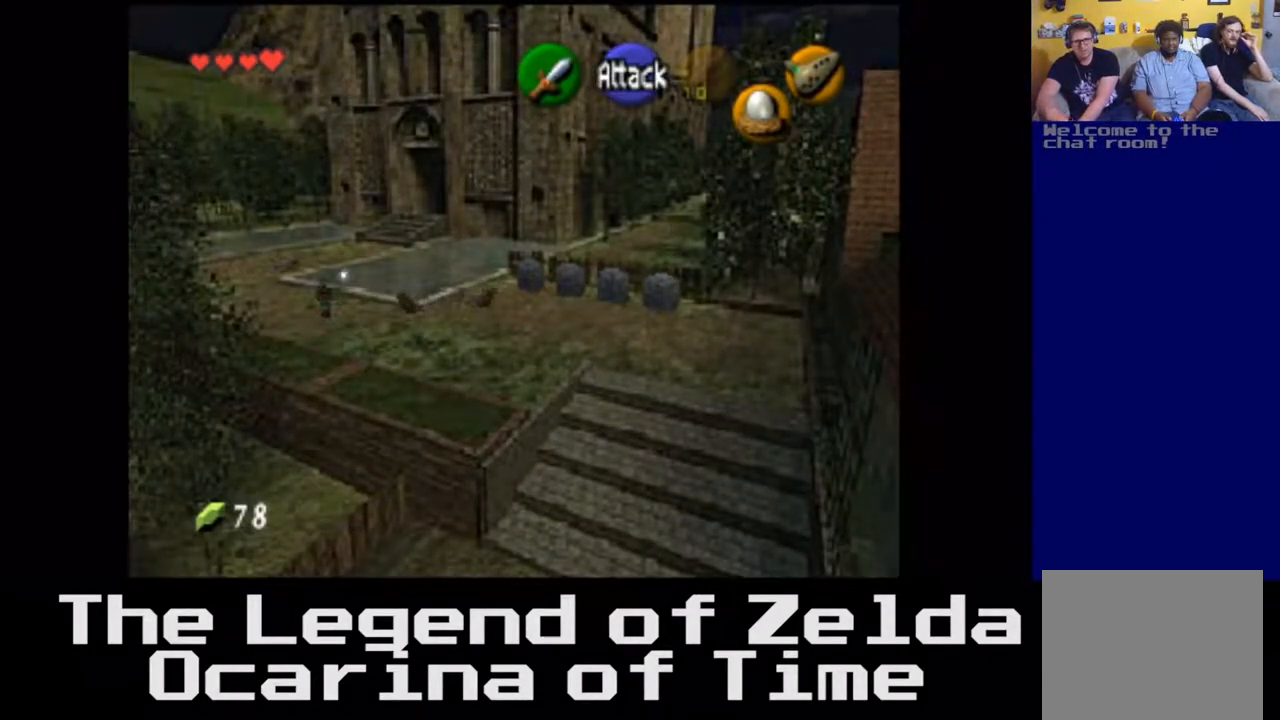
{"buttons": [], "left_stick": "up-left", "right_stick": "center", "events": [[83, "left_stick", "up-left"]]}
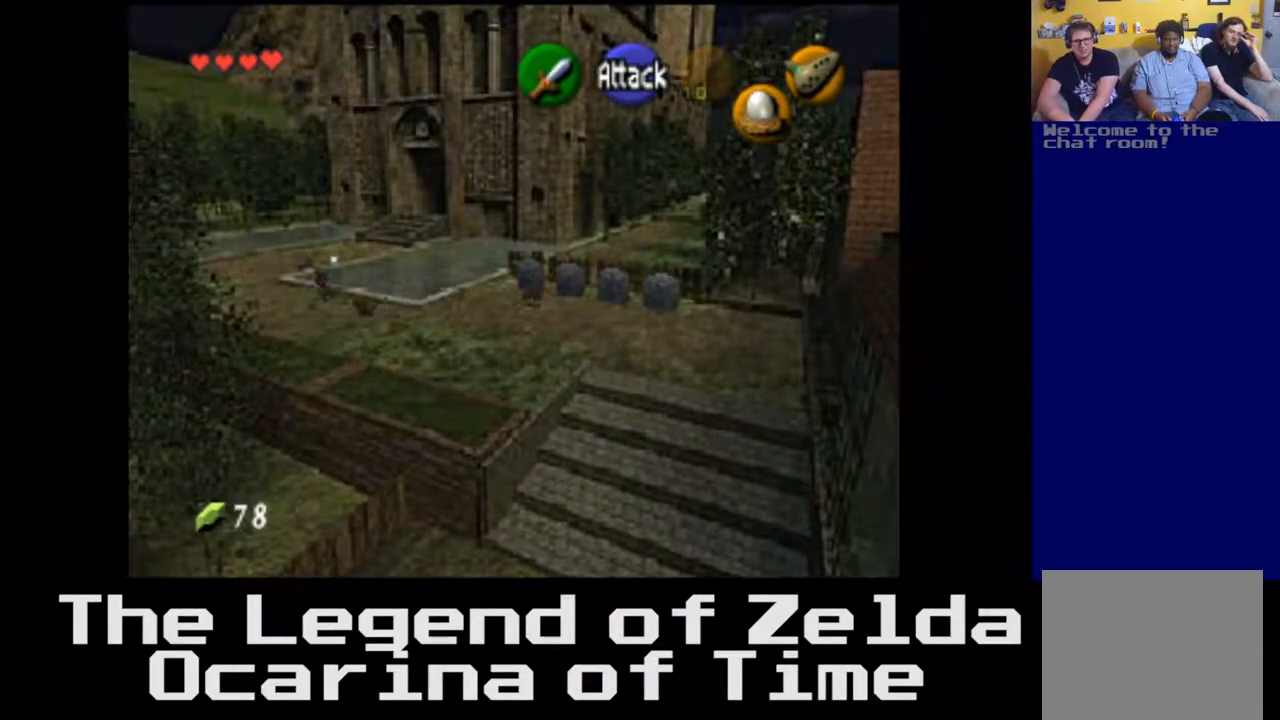
{"buttons": [], "left_stick": "up-left", "right_stick": "center", "events": []}
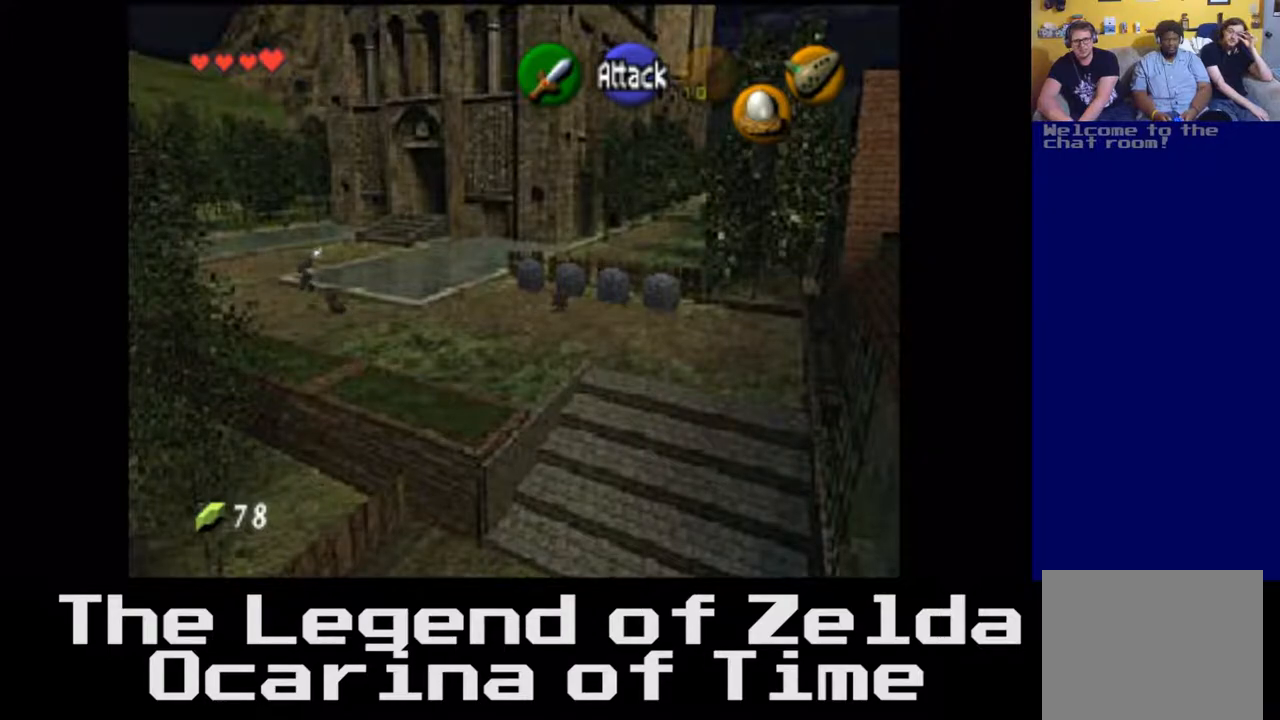
{"buttons": [], "left_stick": "up-left", "right_stick": "center", "events": []}
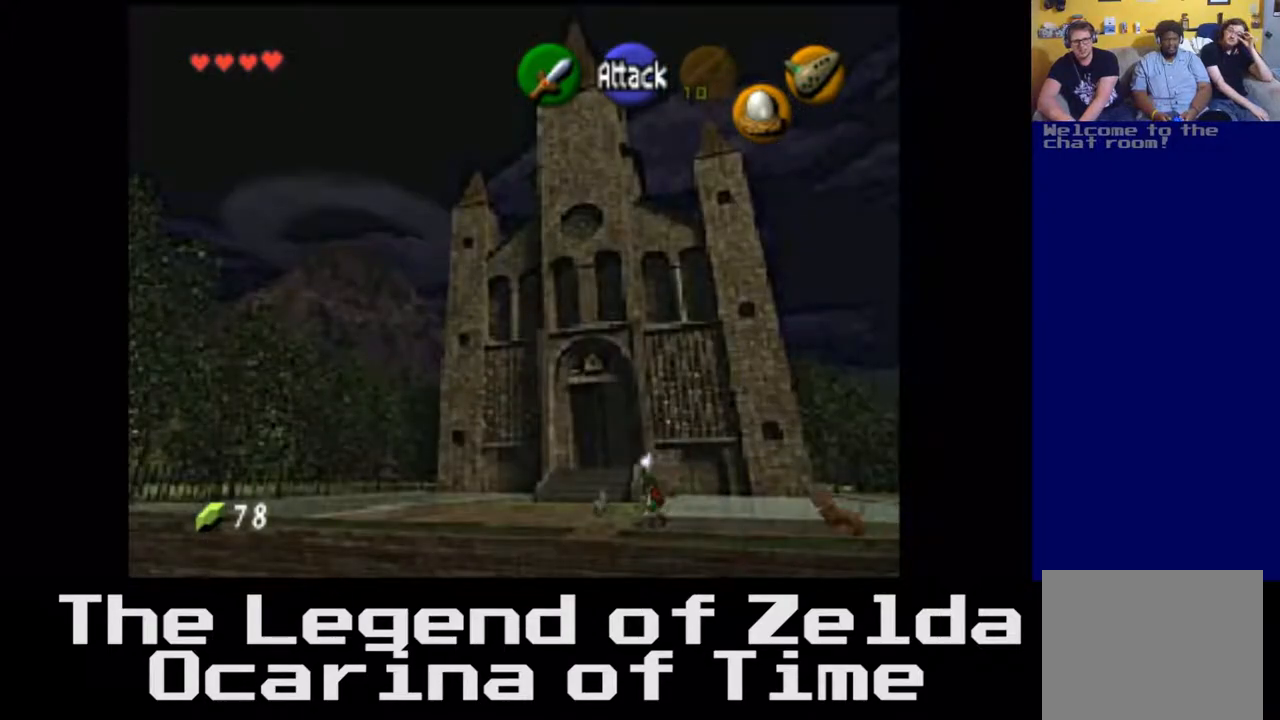
{"buttons": [], "left_stick": "up-left", "right_stick": "center", "events": []}
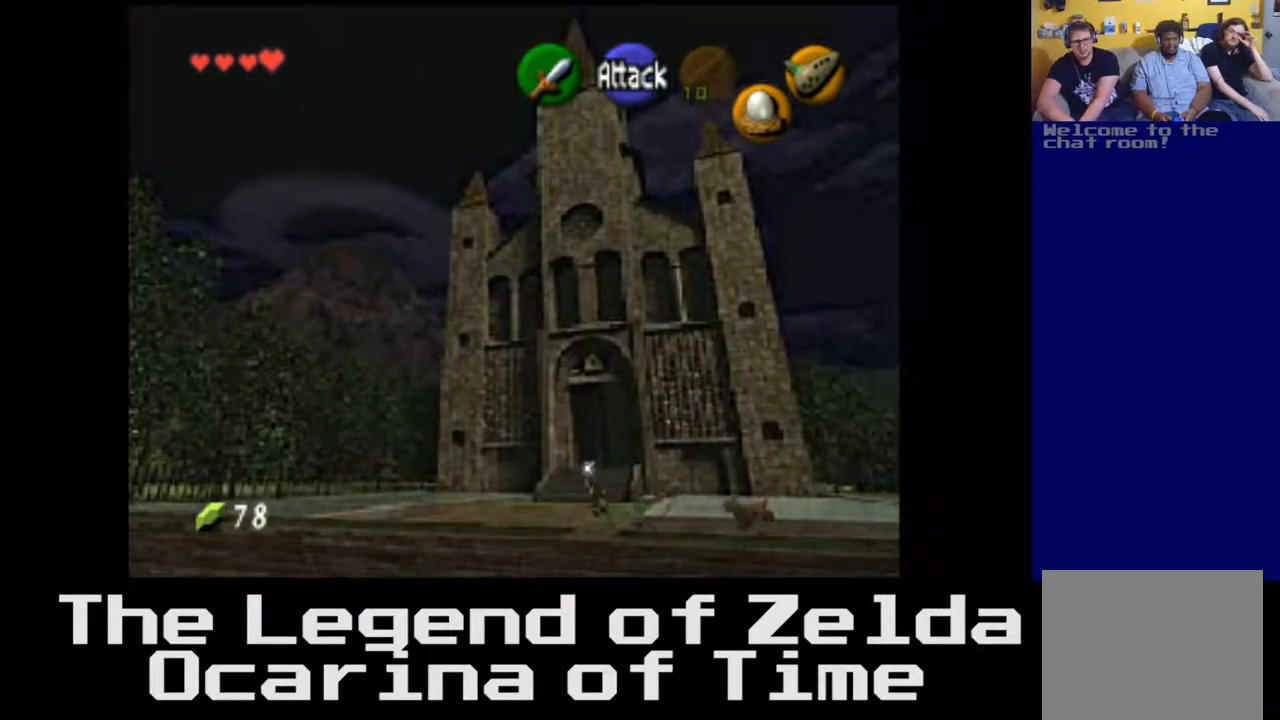
{"buttons": [], "left_stick": "up", "right_stick": "center", "events": [[50, "left_stick", "up"]]}
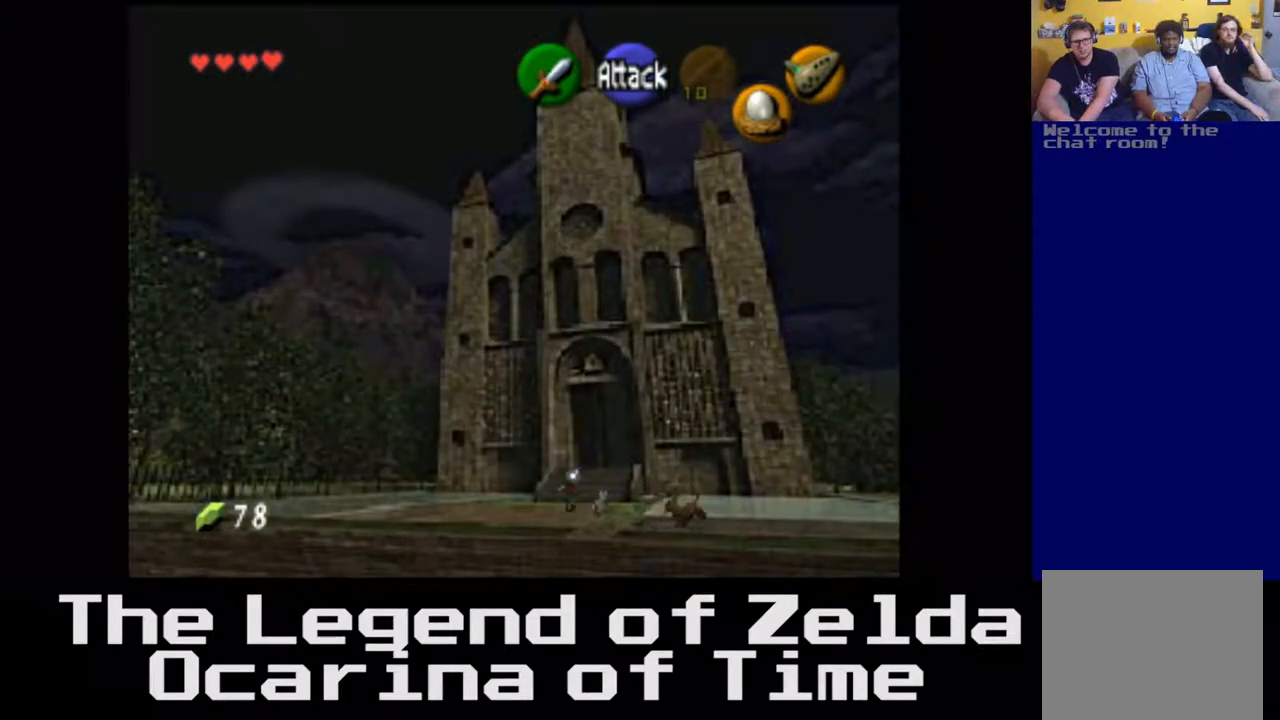
{"buttons": [], "left_stick": "down", "right_stick": "center", "events": [[33, "left_stick", "center"], [317, "left_stick", "down"]]}
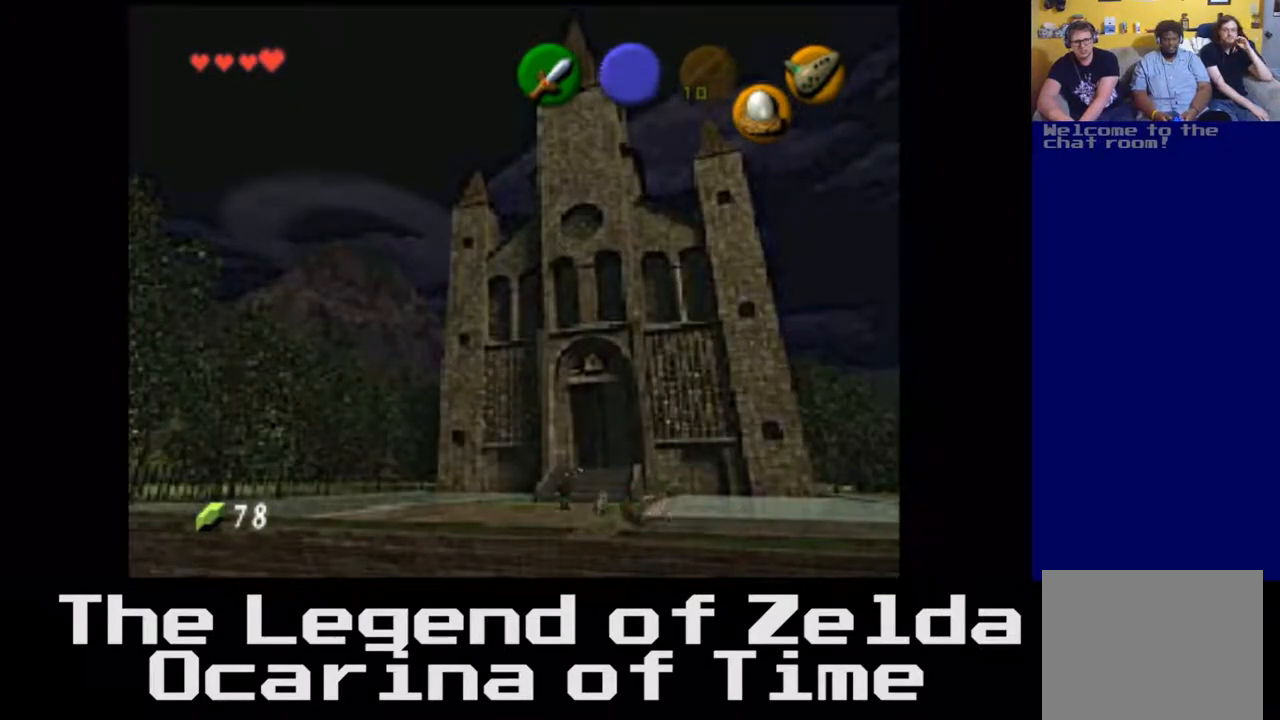
{"buttons": [], "left_stick": "left", "right_stick": "center", "events": [[133, "left_stick", "left"]]}
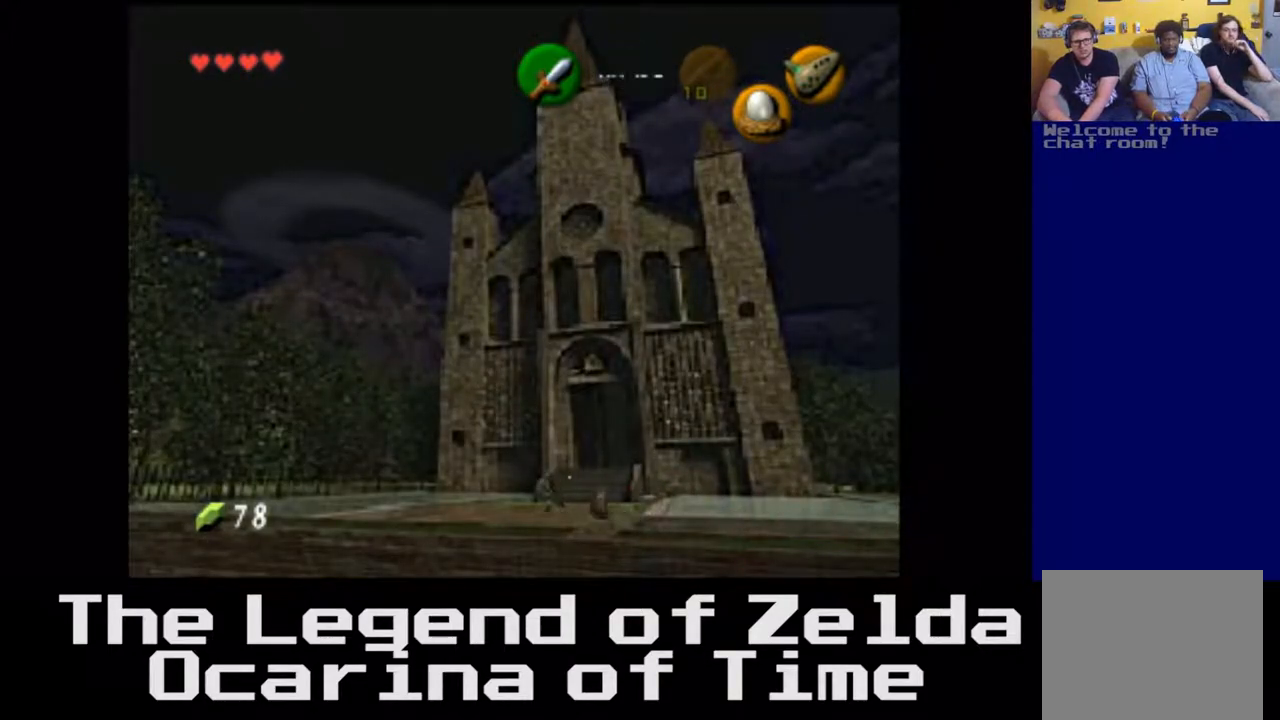
{"buttons": [], "left_stick": "down", "right_stick": "center", "events": [[267, "left_stick", "down-left"], [467, "left_stick", "down"]]}
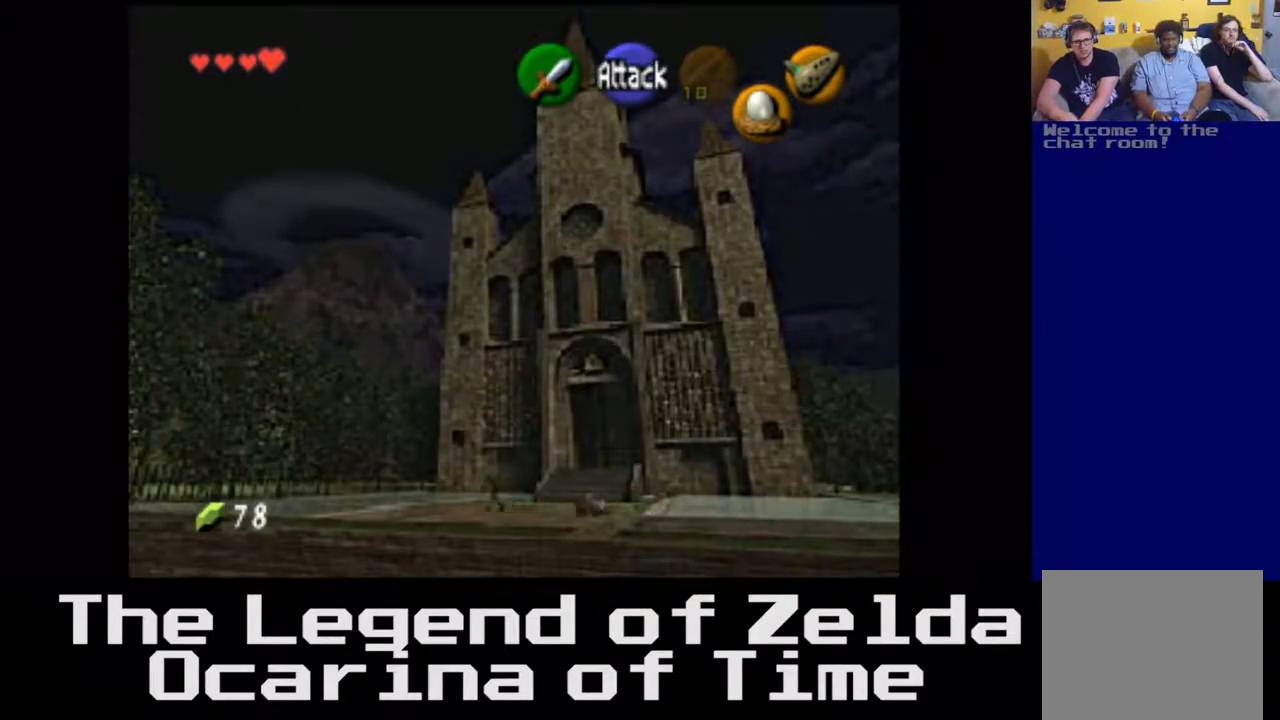
{"buttons": [], "left_stick": "right", "right_stick": "center", "events": [[233, "left_stick", "down-right"], [400, "left_stick", "right"]]}
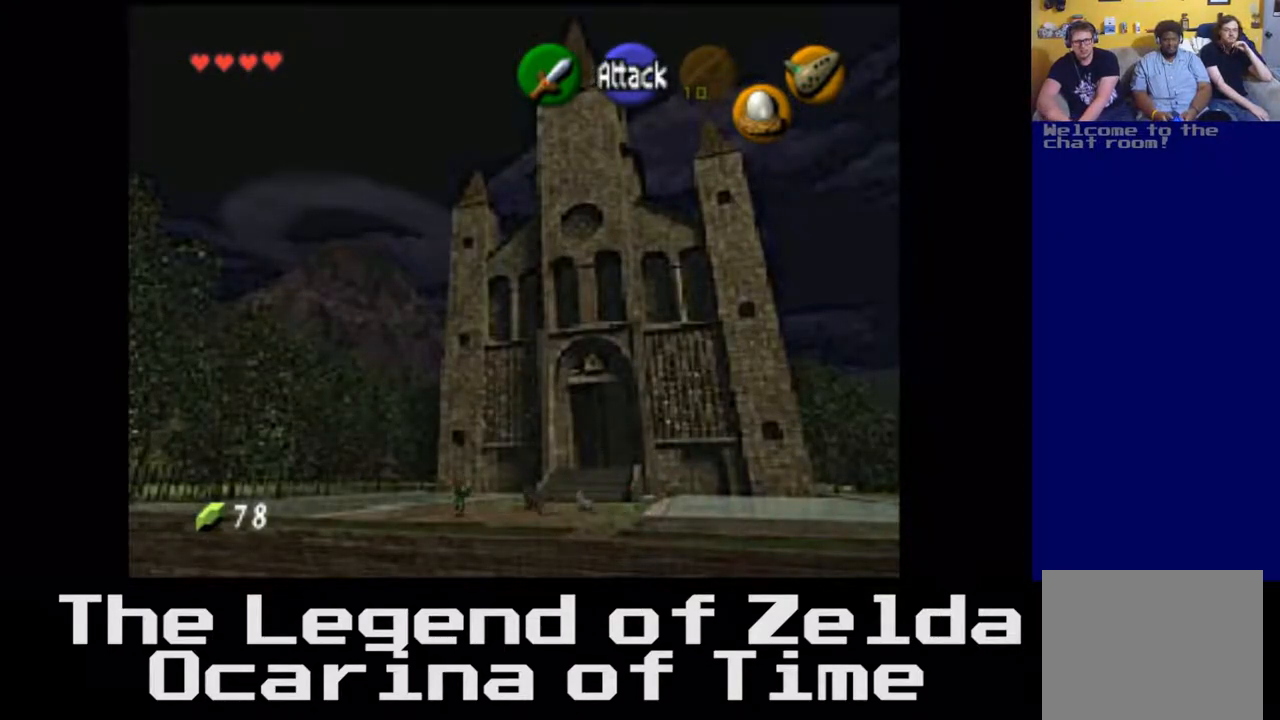
{"buttons": [], "left_stick": "up-right", "right_stick": "center", "events": [[400, "left_stick", "up-right"]]}
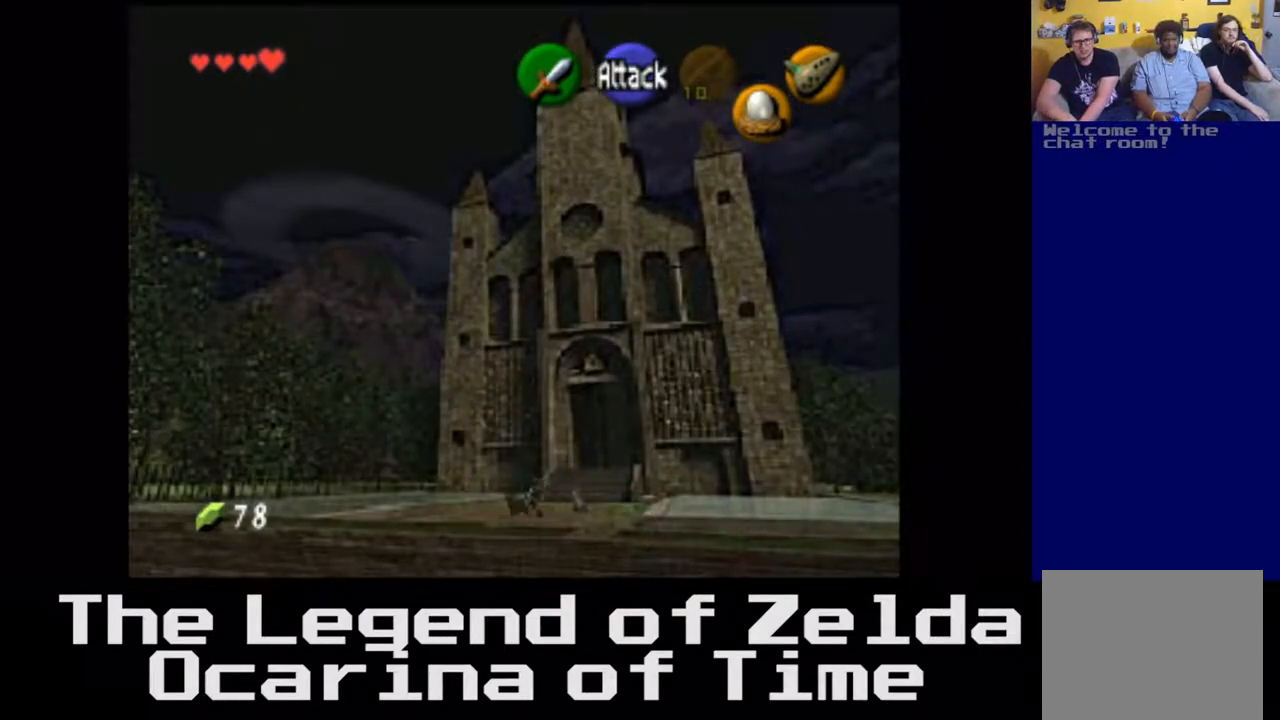
{"buttons": [], "left_stick": "up", "right_stick": "center", "events": [[267, "left_stick", "up"]]}
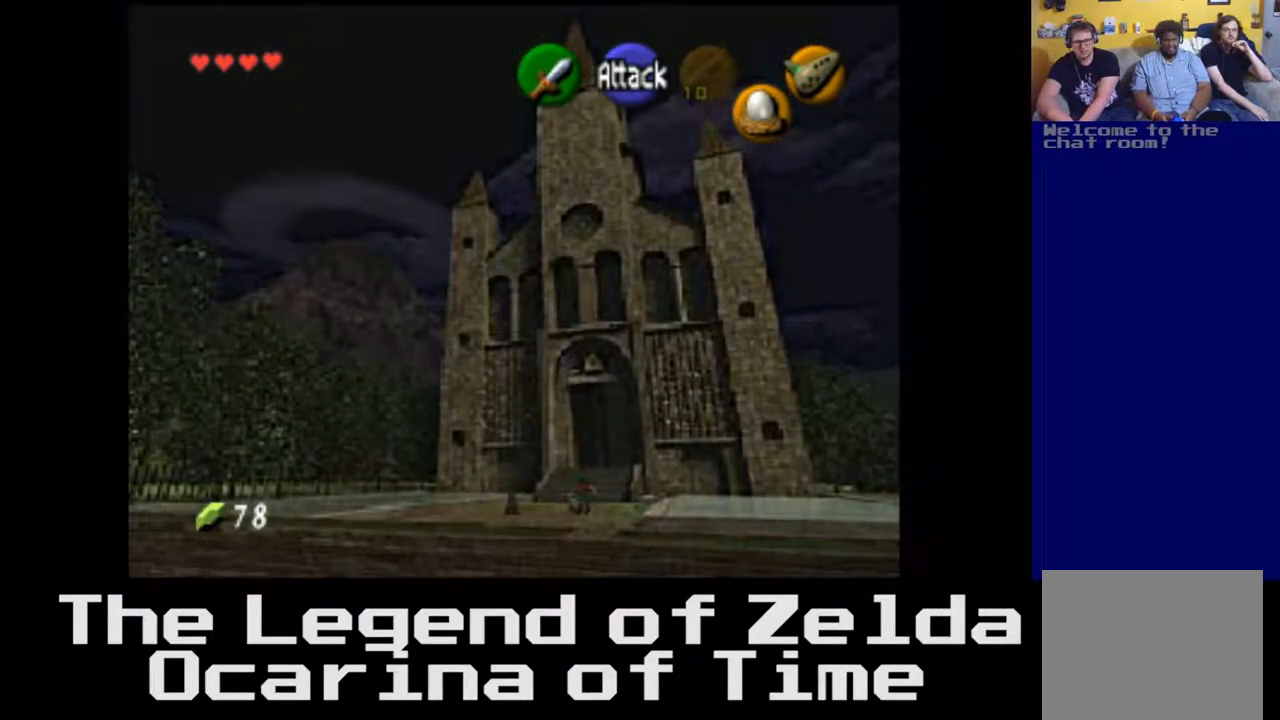
{"buttons": [], "left_stick": "up", "right_stick": "center", "events": []}
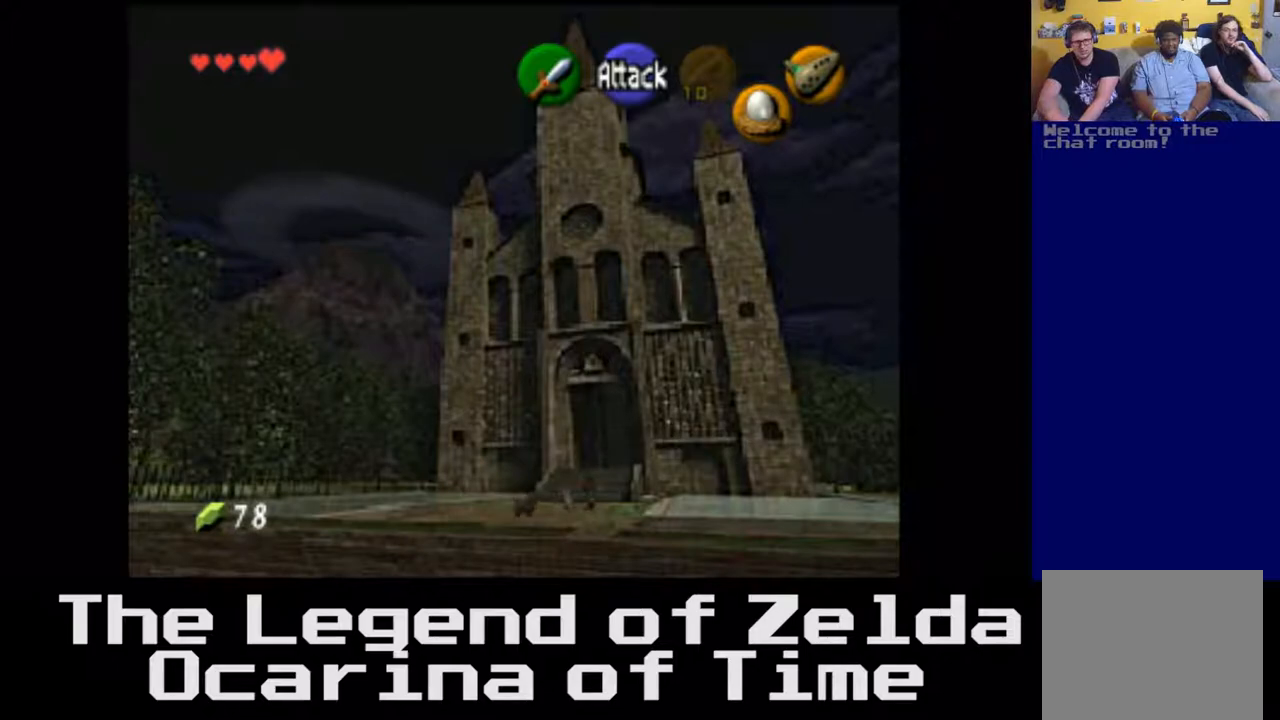
{"buttons": [], "left_stick": "up", "right_stick": "center", "events": []}
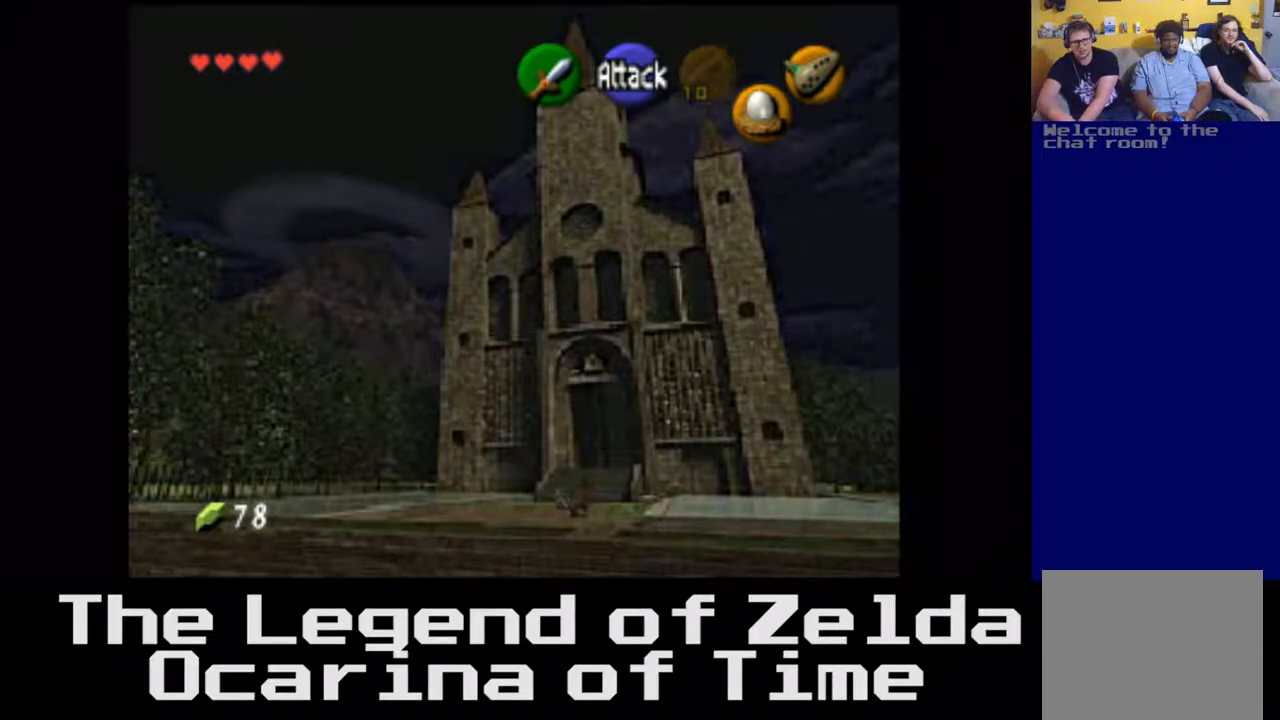
{"buttons": [], "left_stick": "down", "right_stick": "center", "events": [[50, "left_stick", "up-right"], [267, "left_stick", "center"], [383, "left_stick", "down"]]}
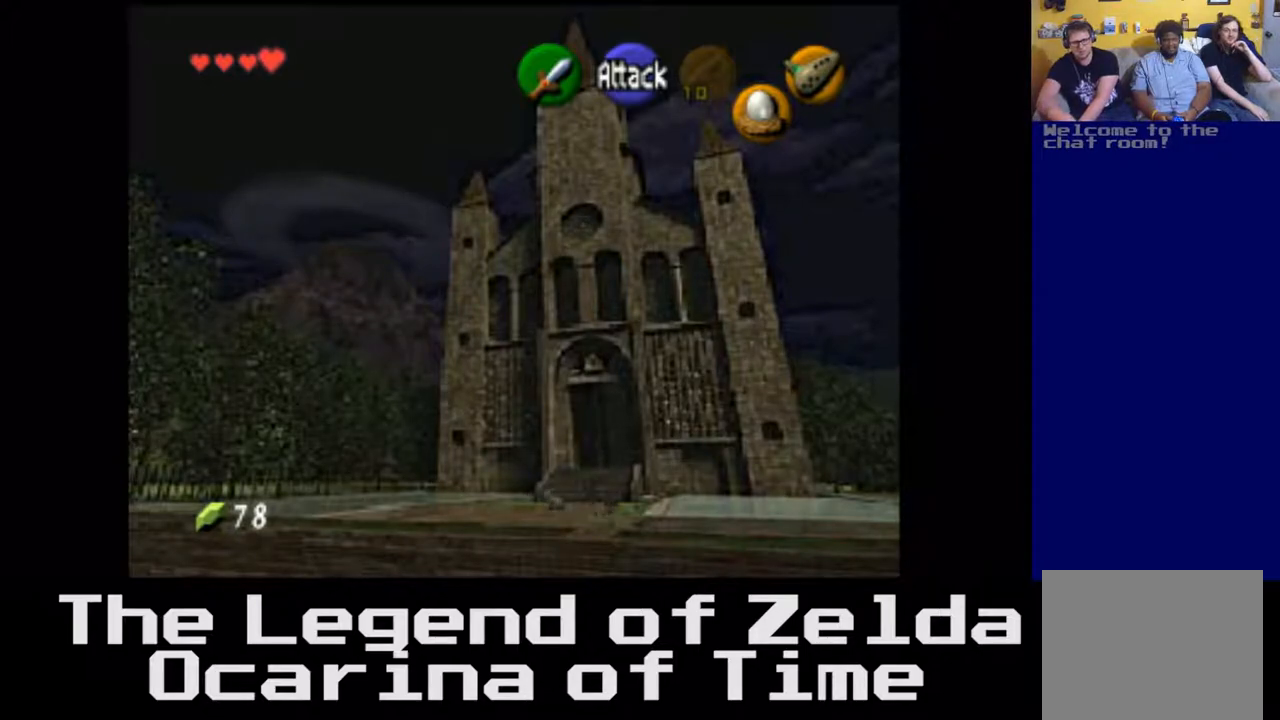
{"buttons": [], "left_stick": "up", "right_stick": "center", "events": [[17, "left_stick", "center"], [83, "left_stick", "up"]]}
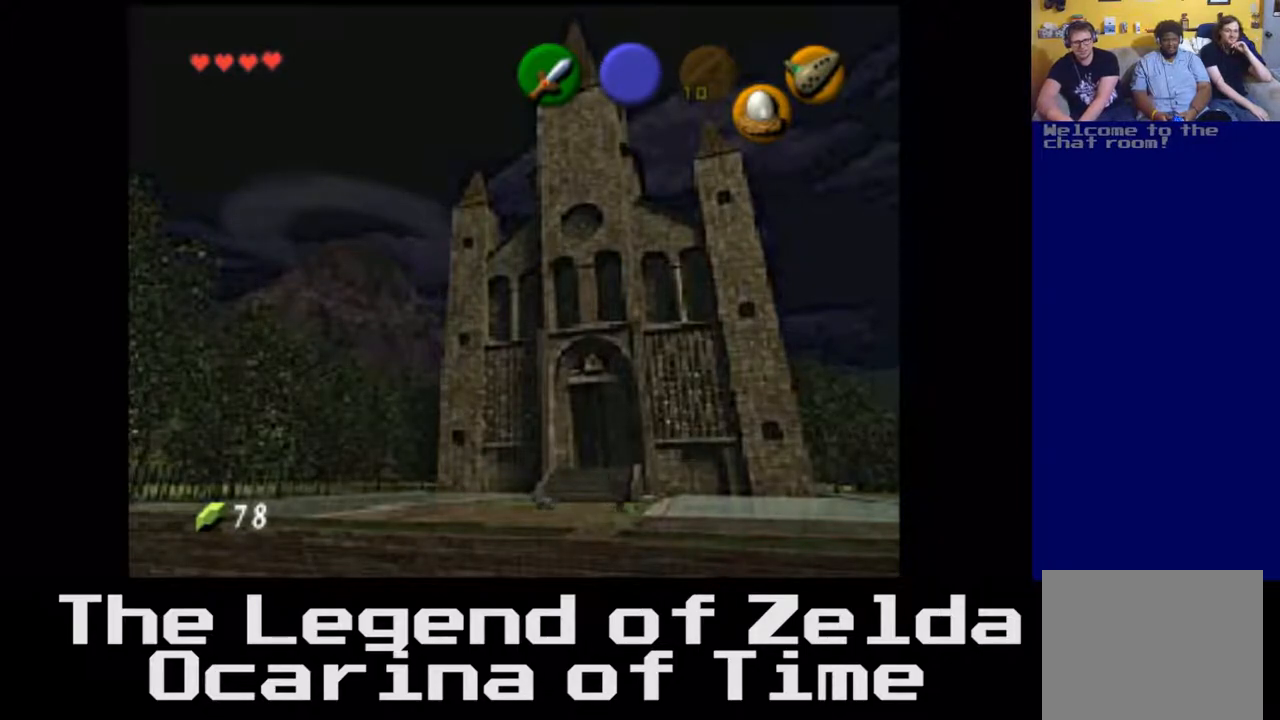
{"buttons": [], "left_stick": "up", "right_stick": "center", "events": []}
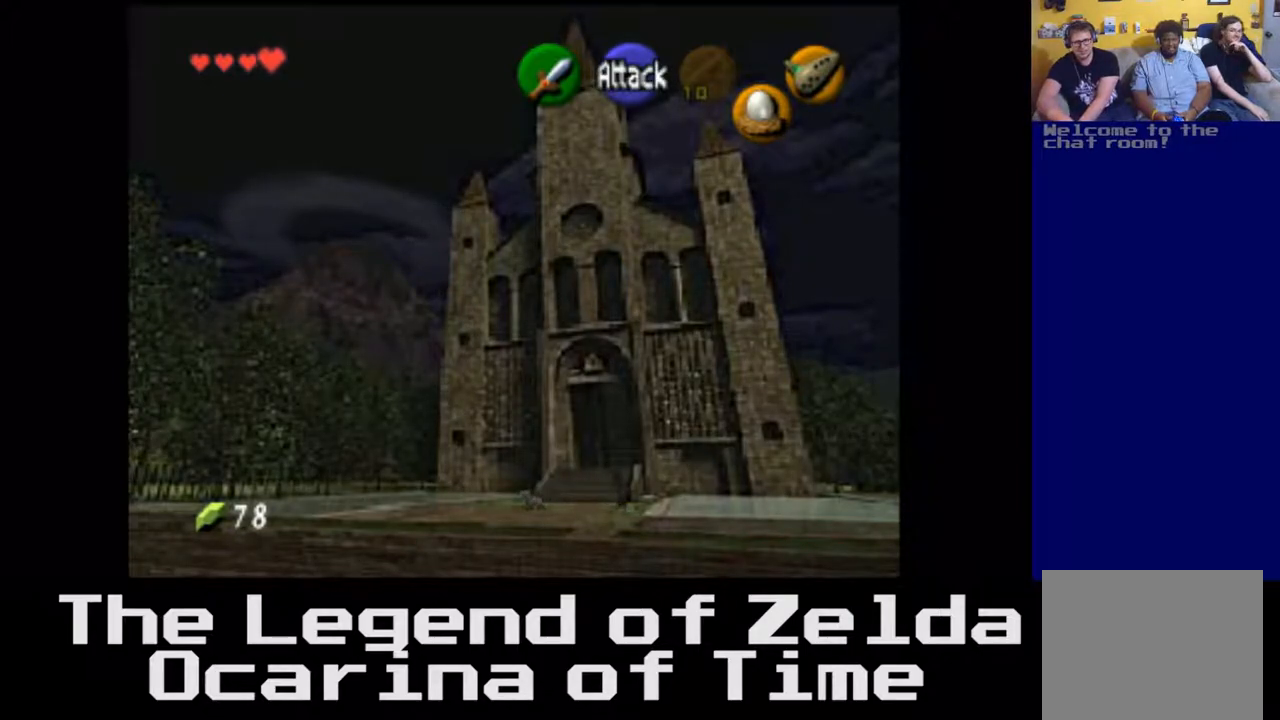
{"buttons": [], "left_stick": "up", "right_stick": "center", "events": []}
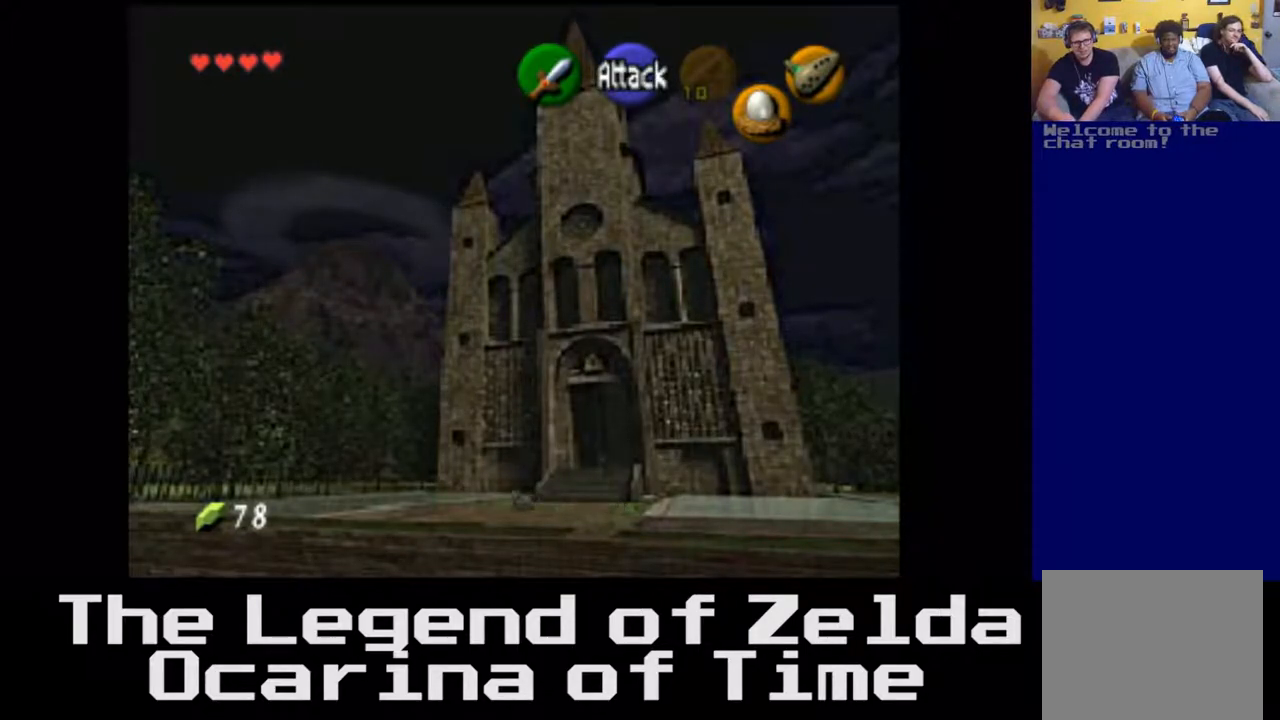
{"buttons": [], "left_stick": "up-right", "right_stick": "center", "events": [[100, "left_stick", "up-right"]]}
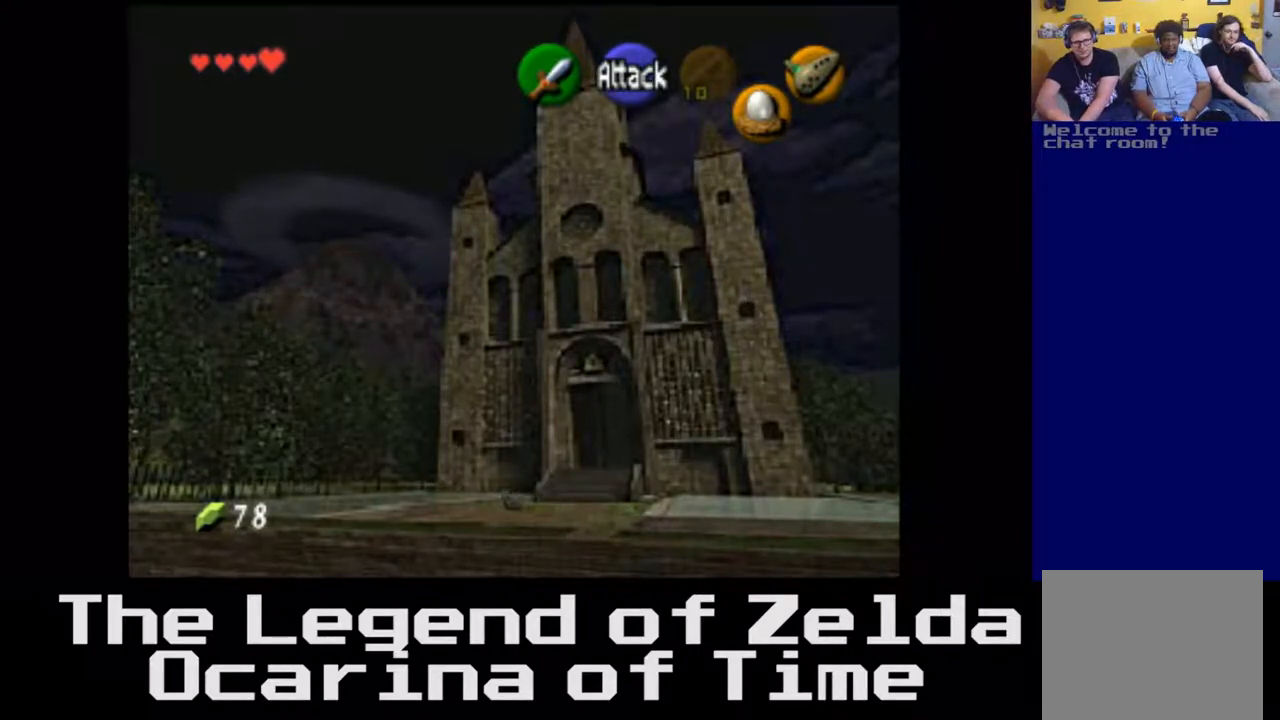
{"buttons": [], "left_stick": "up", "right_stick": "center", "events": [[383, "left_stick", "up"]]}
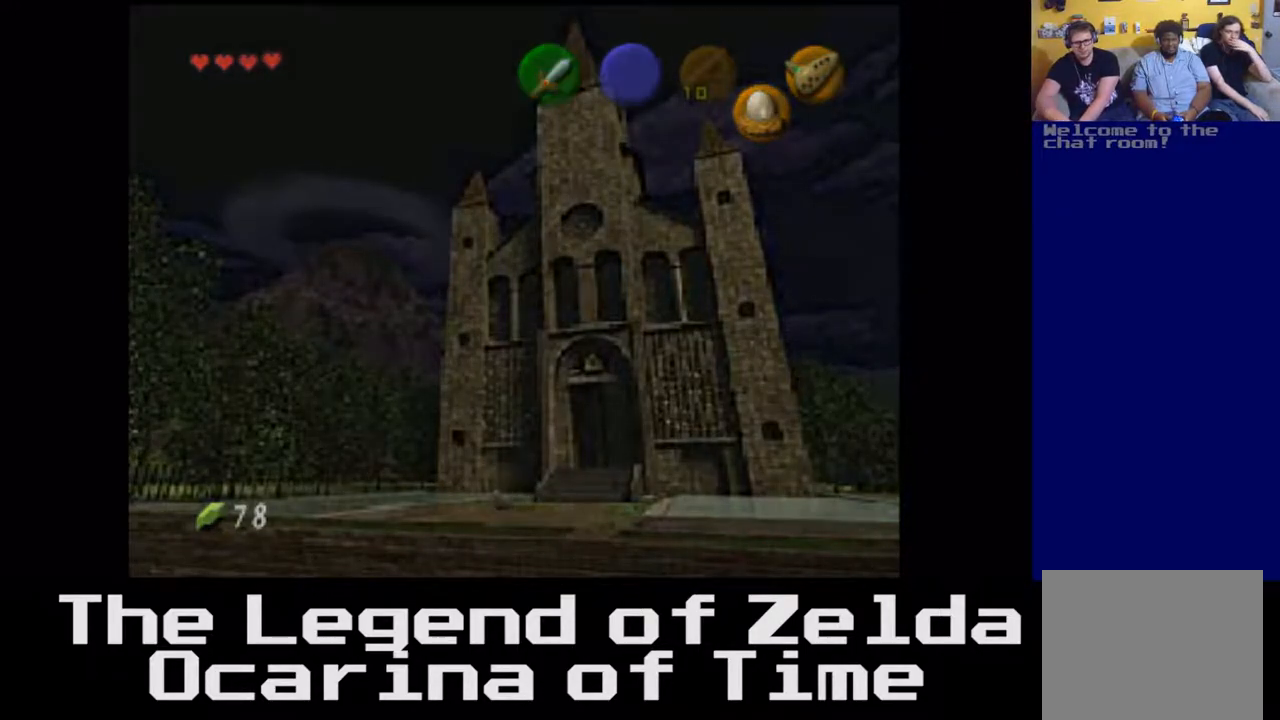
{"buttons": [], "left_stick": "center", "right_stick": "center", "events": [[333, "left_stick", "center"]]}